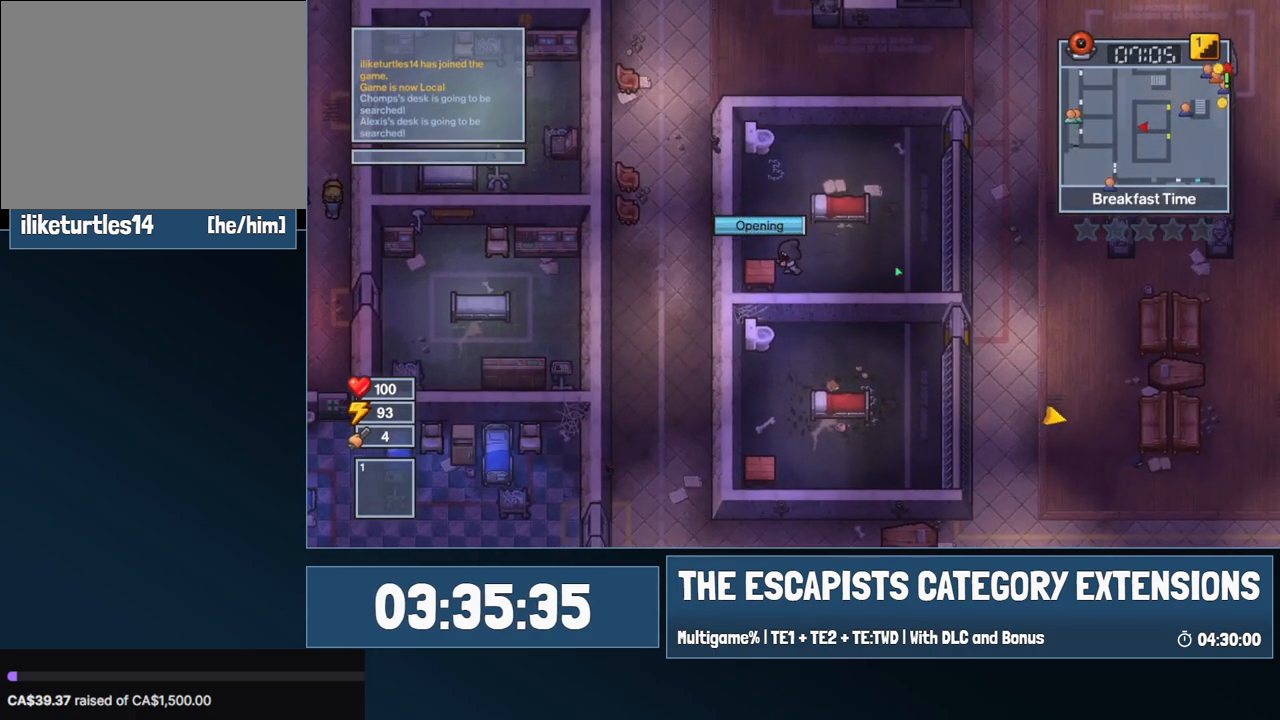
Gameplay with keyboard and mouse; each line is a JSON object with the keys and mouse buttons held at the frame after it. "events" lists presses ("down") and releases ("up") of "0", "1", "2", "3", "4", "5", "6", "7", "8", "9", "a", "alt", "backspace", "c", "ctrl", "d", "e", "equals", "escape", "f", "f1", "f2", "f3", "f4", "i", "j", "m", "minus", "o", "p", "q", "s", "shift", "space", "super", "t", "tab", "w", "mouse_left", "mouse_wheel" and "mouse_right" between this image and that frame as [ms after this image, input, new state], when the widget could be followed in between. "mouse_left", "mouse_wheel", "mouse_right" = the "left", "wheel", "right" buttons of the "mouse" list. No other keys are recorded. "wheel" means that the mouse wheel is clicked or scrolled. Mouse movement is not recorded.
{"keys": [], "mouse": [], "events": [[384, "mouse_left", "down"], [434, "mouse_left", "up"]]}
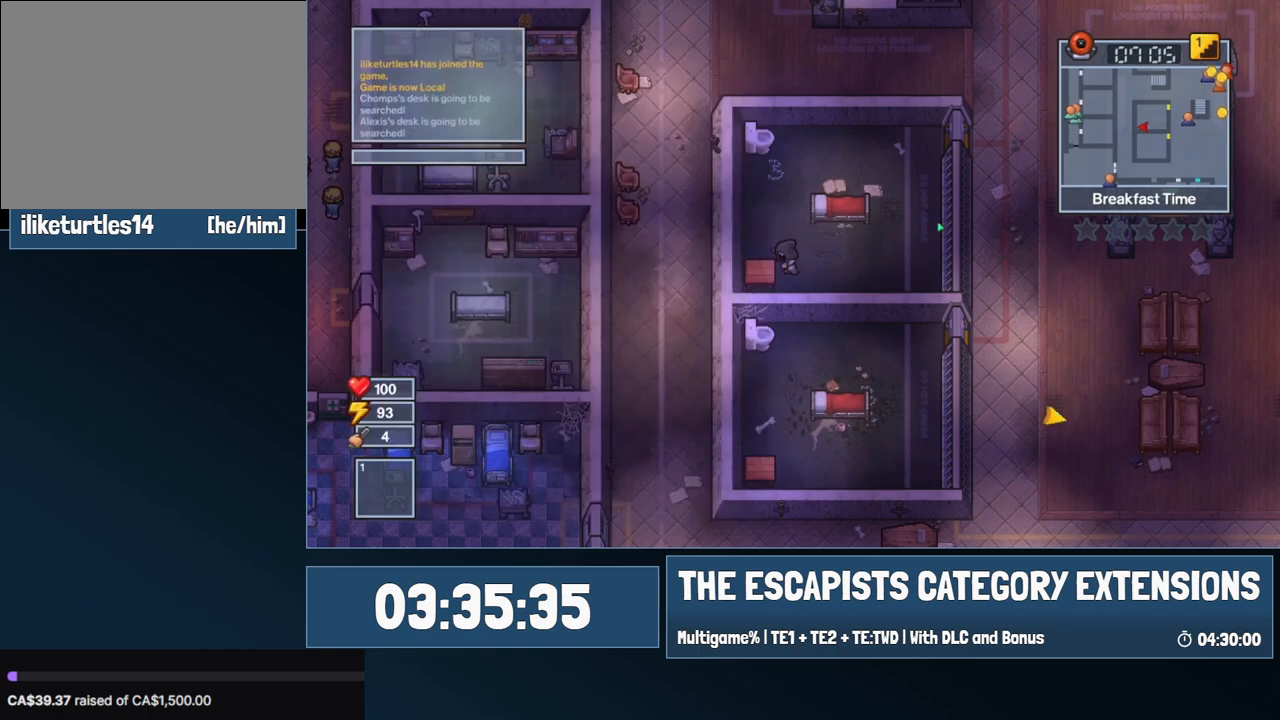
{"keys": ["d"], "mouse": [], "events": [[34, "d", "down"]]}
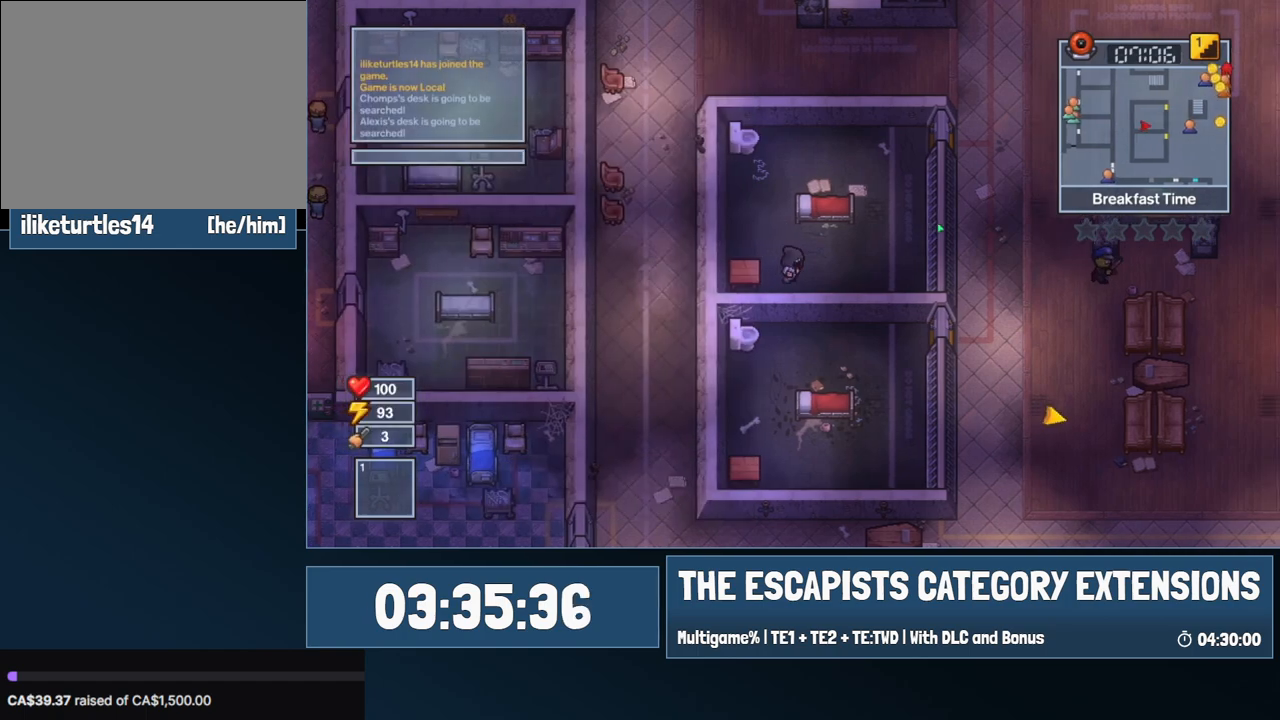
{"keys": ["d", "w"], "mouse": [], "events": [[234, "w", "down"]]}
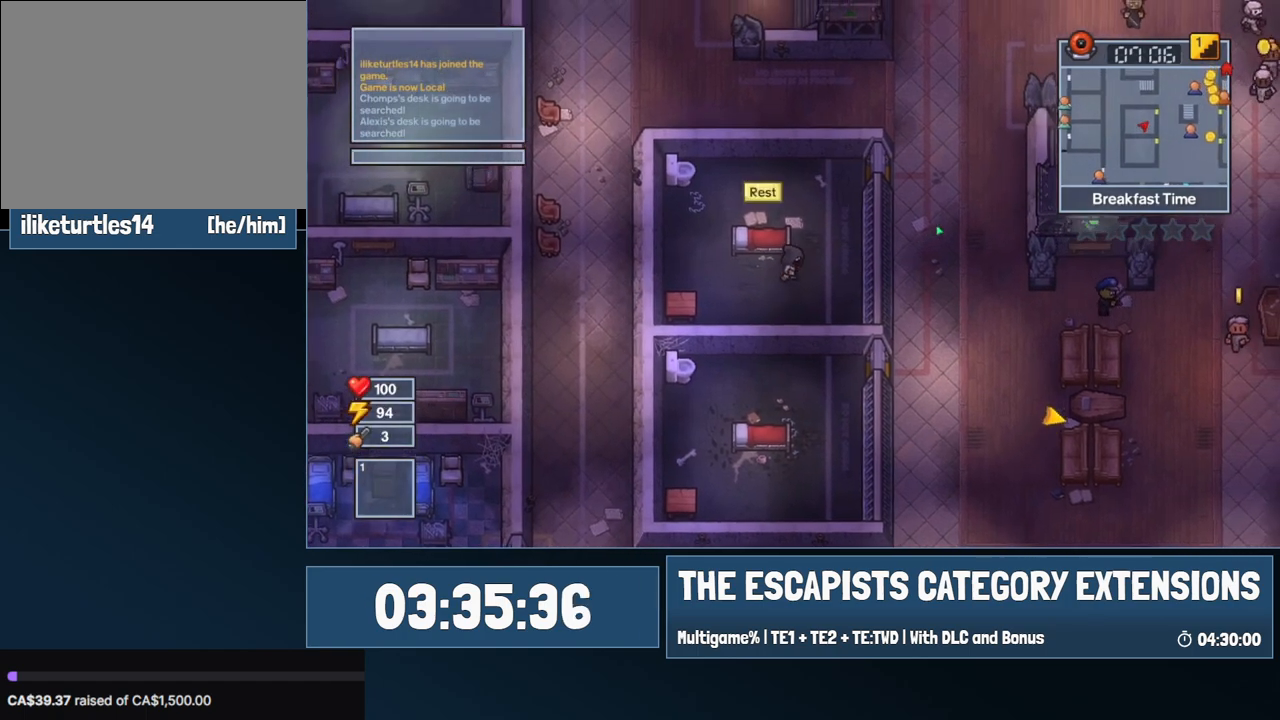
{"keys": ["w"], "mouse": [], "events": [[250, "mouse_left", "down"], [300, "d", "up"], [334, "mouse_left", "up"]]}
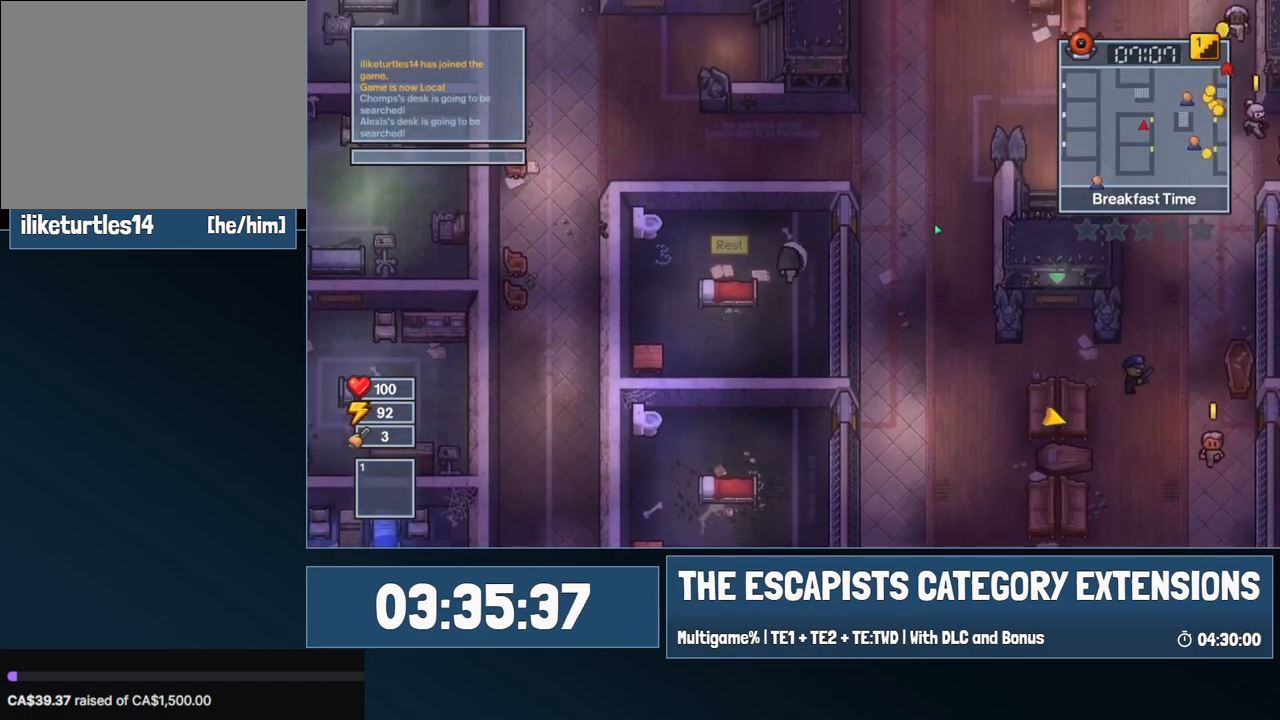
{"keys": ["d"], "mouse": [], "events": [[117, "d", "down"], [317, "w", "up"]]}
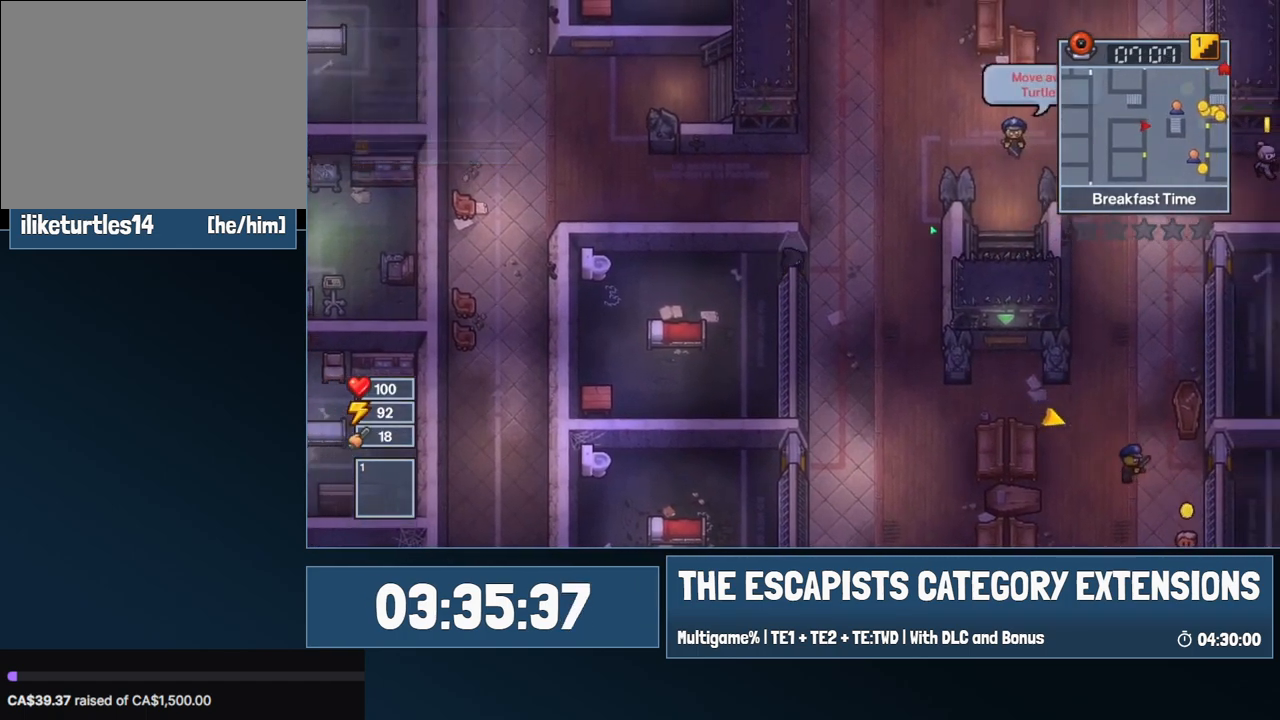
{"keys": ["a", "w"], "mouse": [], "events": [[134, "w", "down"], [234, "d", "up"], [467, "a", "down"]]}
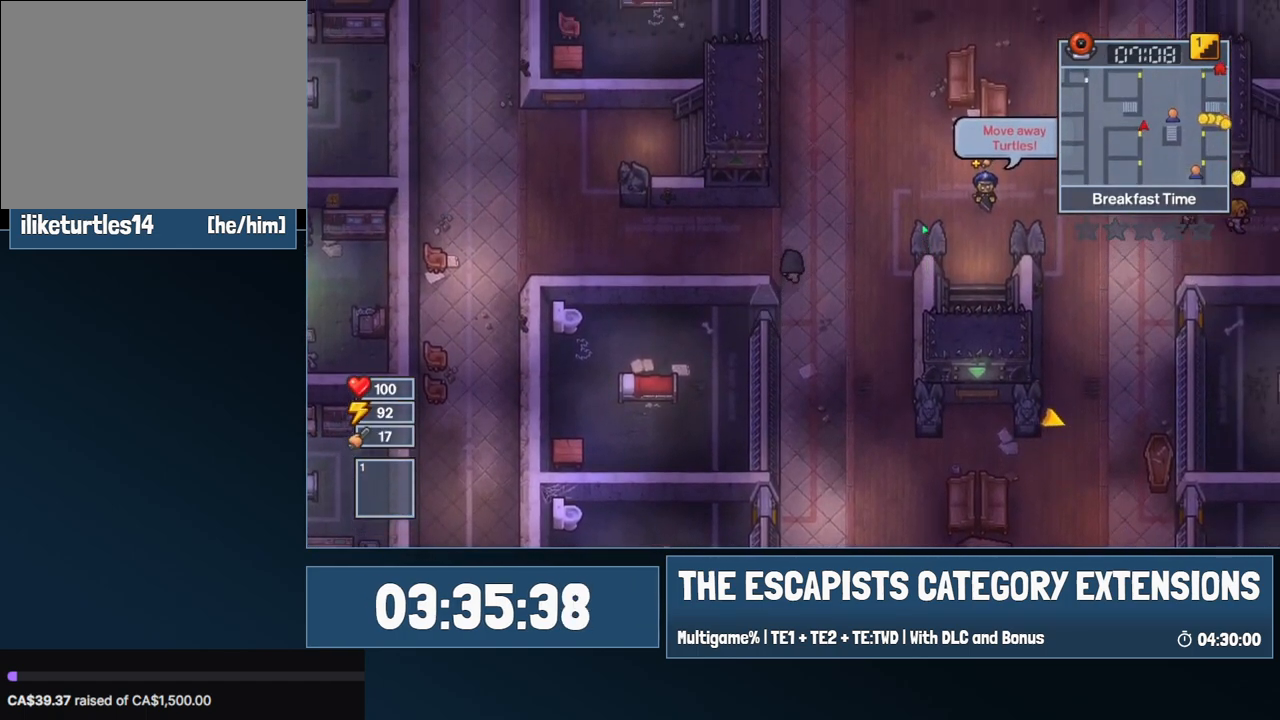
{"keys": ["a"], "mouse": [], "events": [[334, "w", "up"]]}
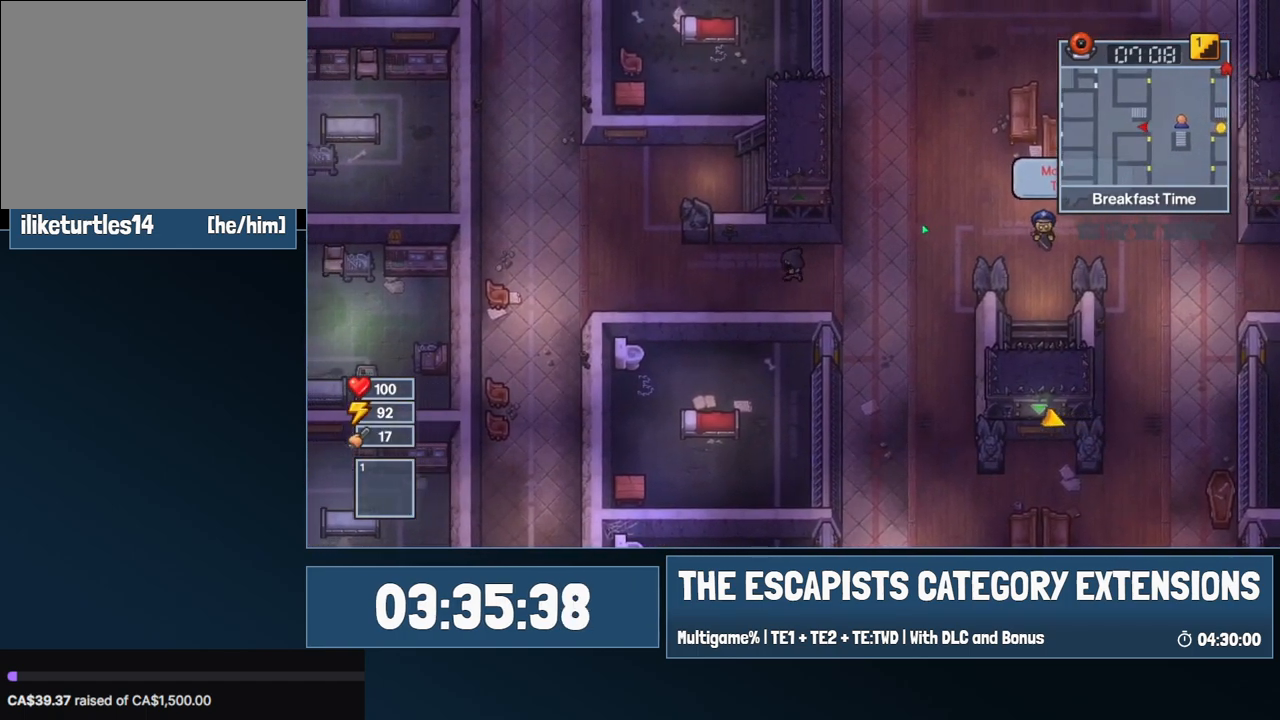
{"keys": ["a"], "mouse": [], "events": []}
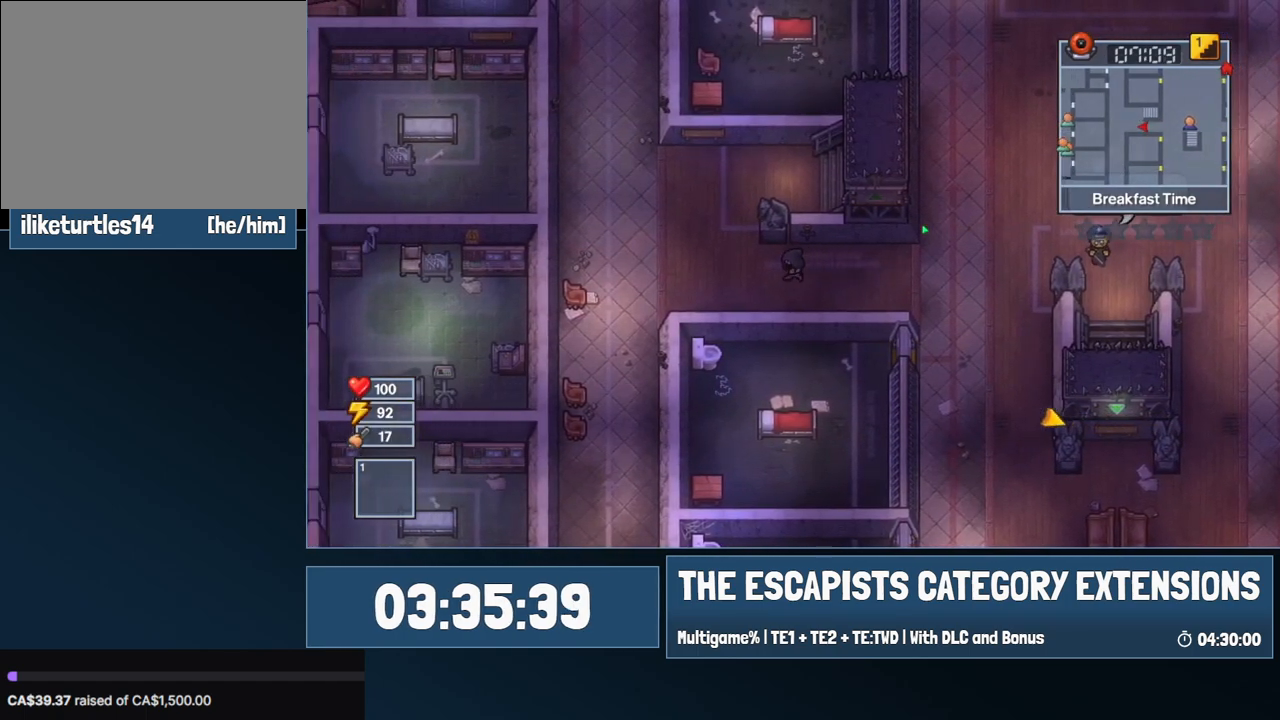
{"keys": ["w"], "mouse": [], "events": [[50, "w", "down"], [234, "w", "up"], [334, "w", "down"], [417, "a", "up"]]}
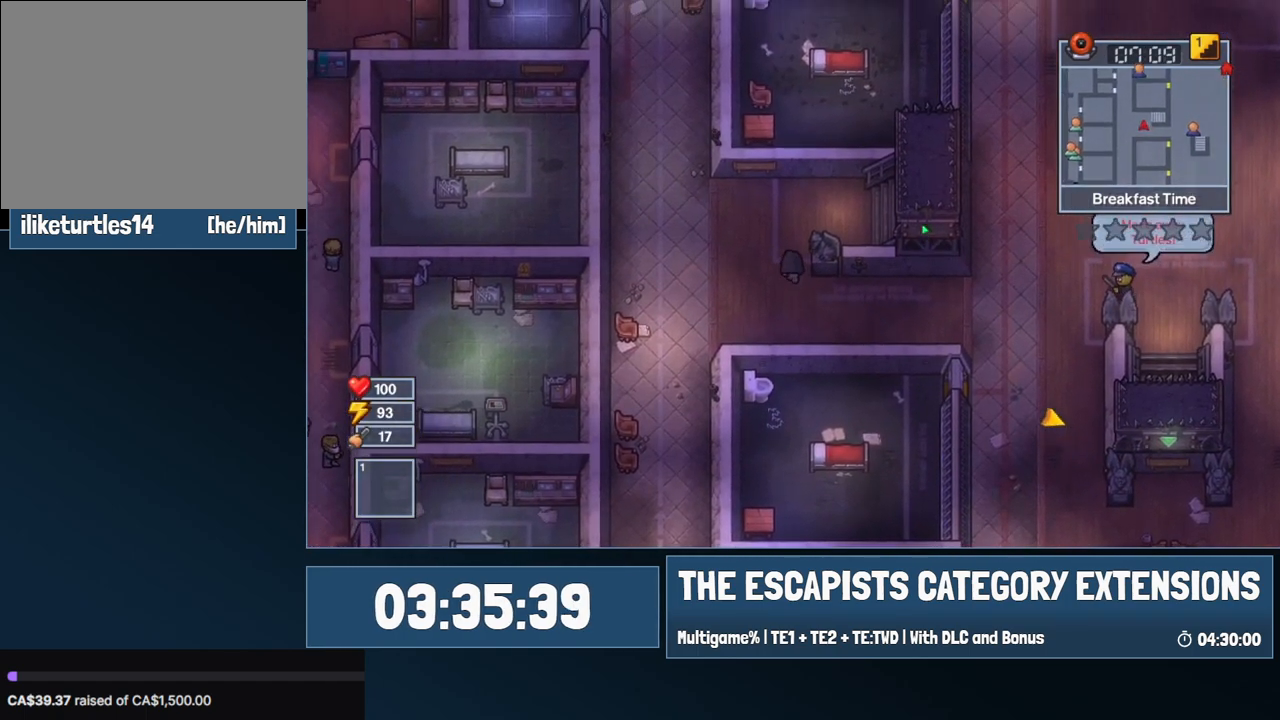
{"keys": ["d"], "mouse": [], "events": [[250, "d", "down"], [334, "w", "up"]]}
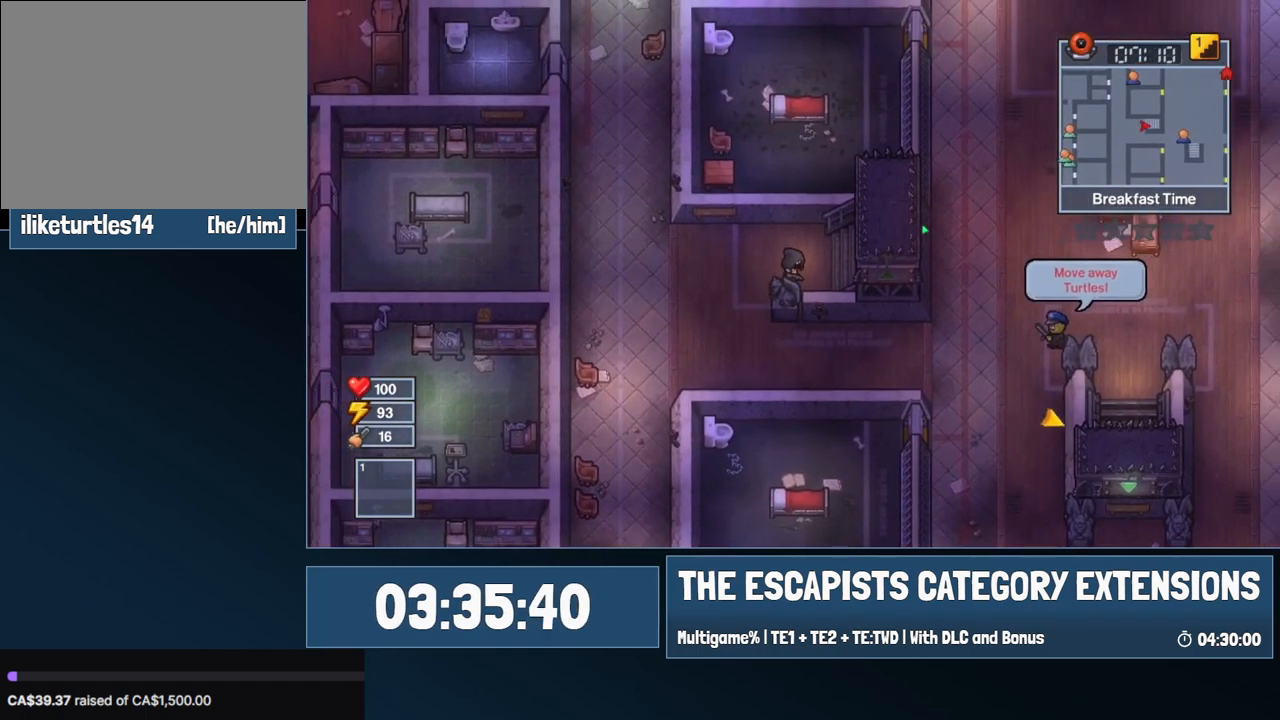
{"keys": ["d"], "mouse": [], "events": []}
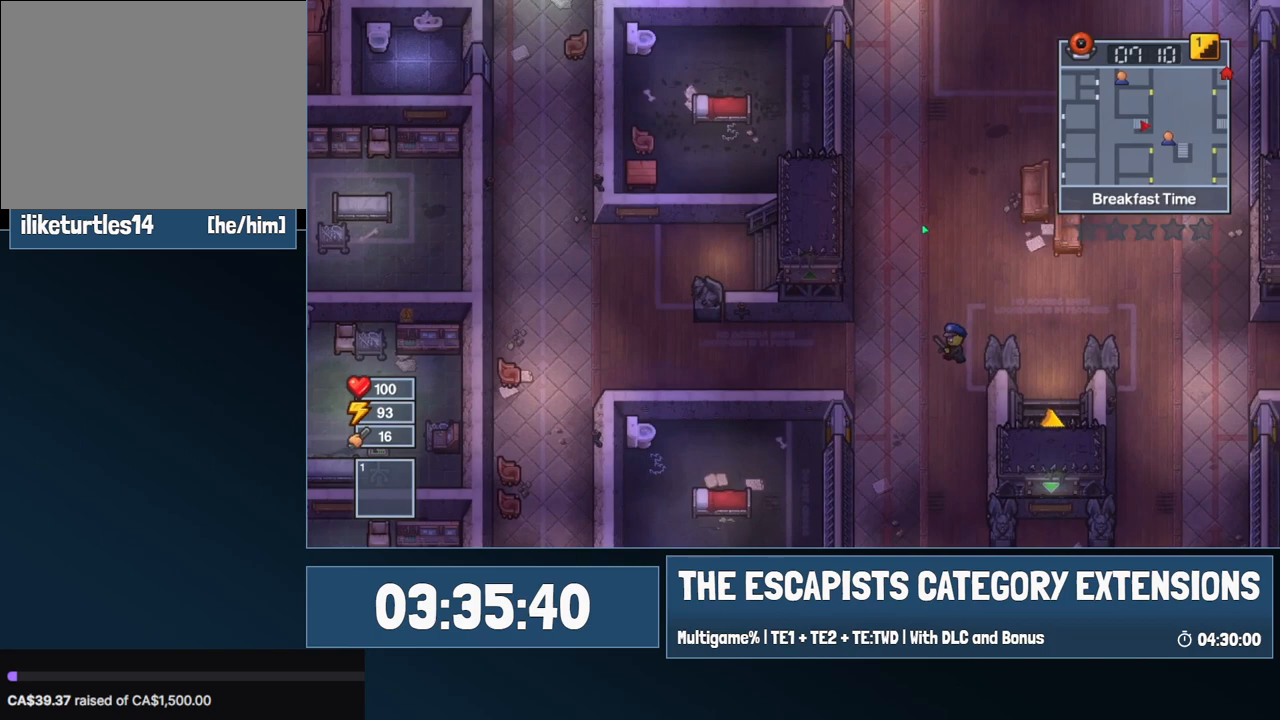
{"keys": ["d"], "mouse": [], "events": []}
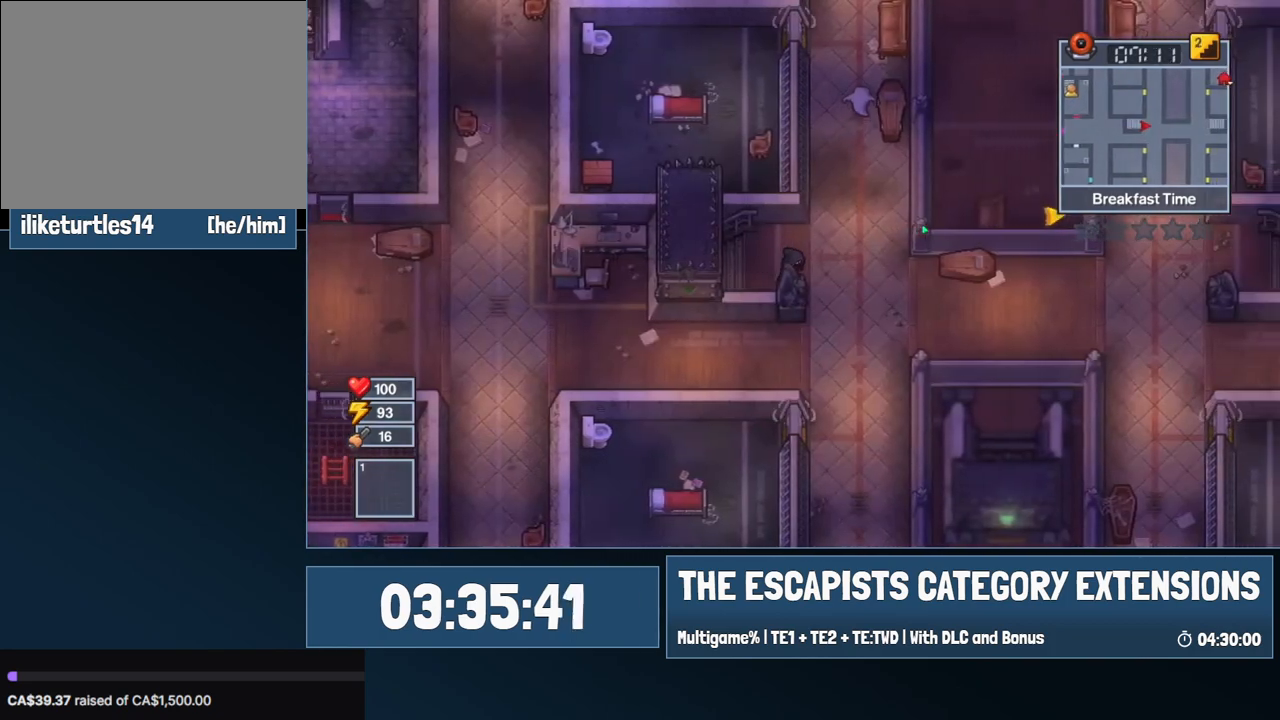
{"keys": ["w"], "mouse": [], "events": [[17, "w", "down"], [334, "d", "up"]]}
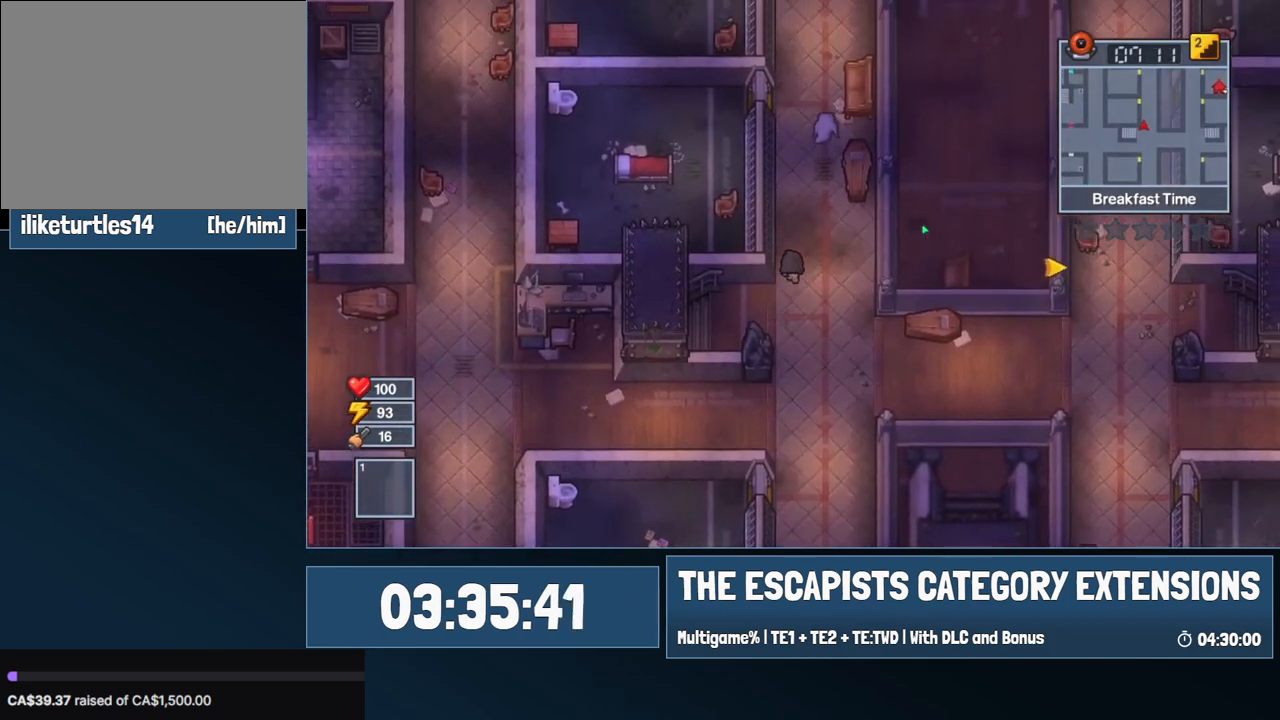
{"keys": ["s"], "mouse": [], "events": [[217, "w", "up"], [267, "s", "down"]]}
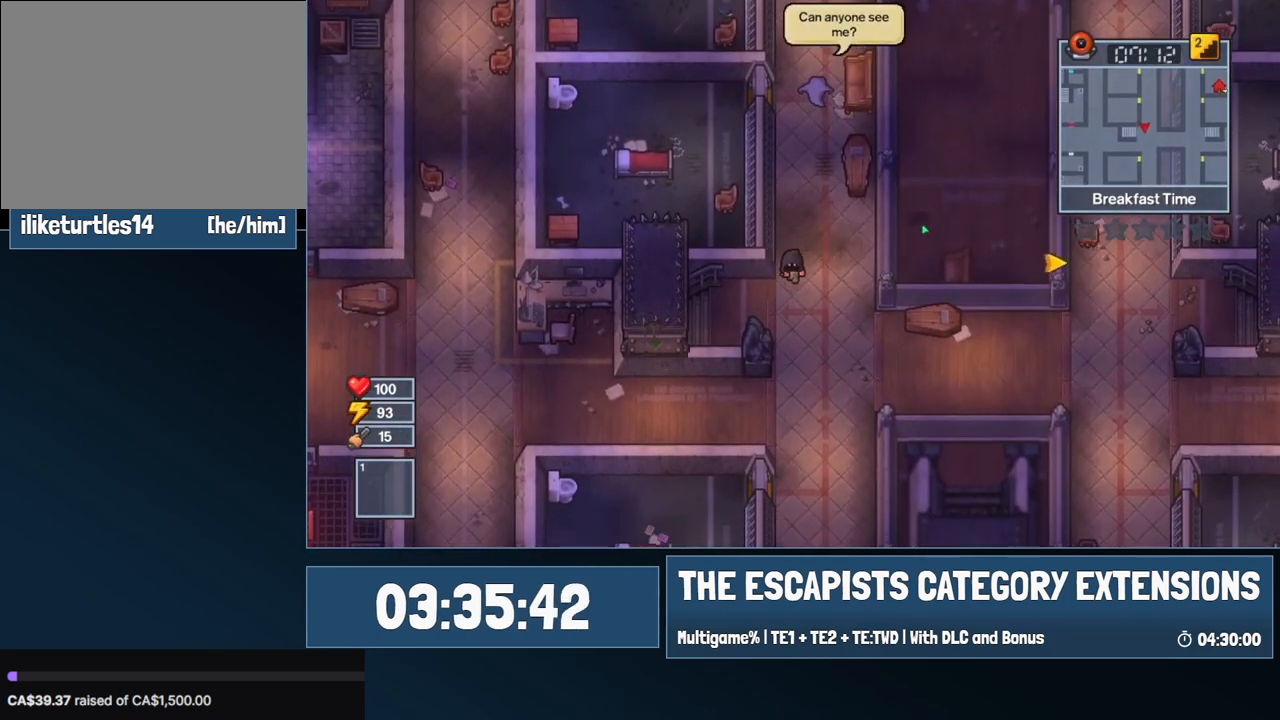
{"keys": ["w"], "mouse": [], "events": [[100, "s", "up"], [134, "w", "down"]]}
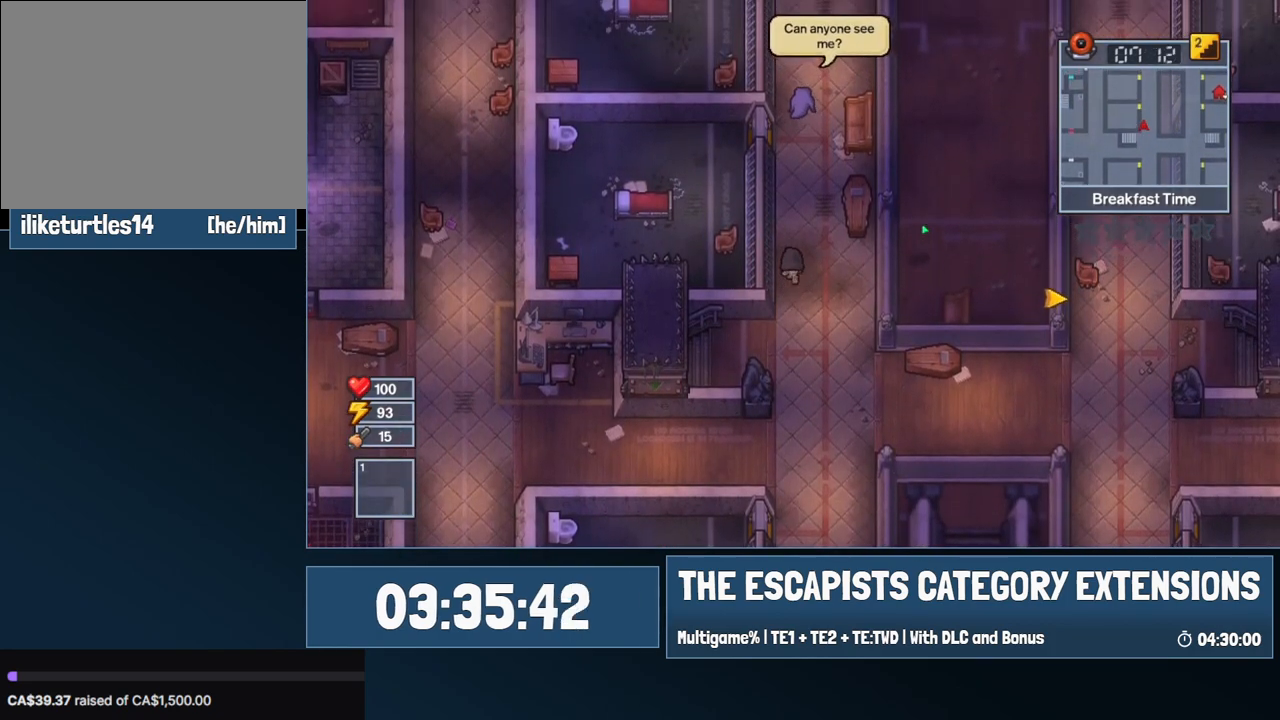
{"keys": ["w"], "mouse": [], "events": []}
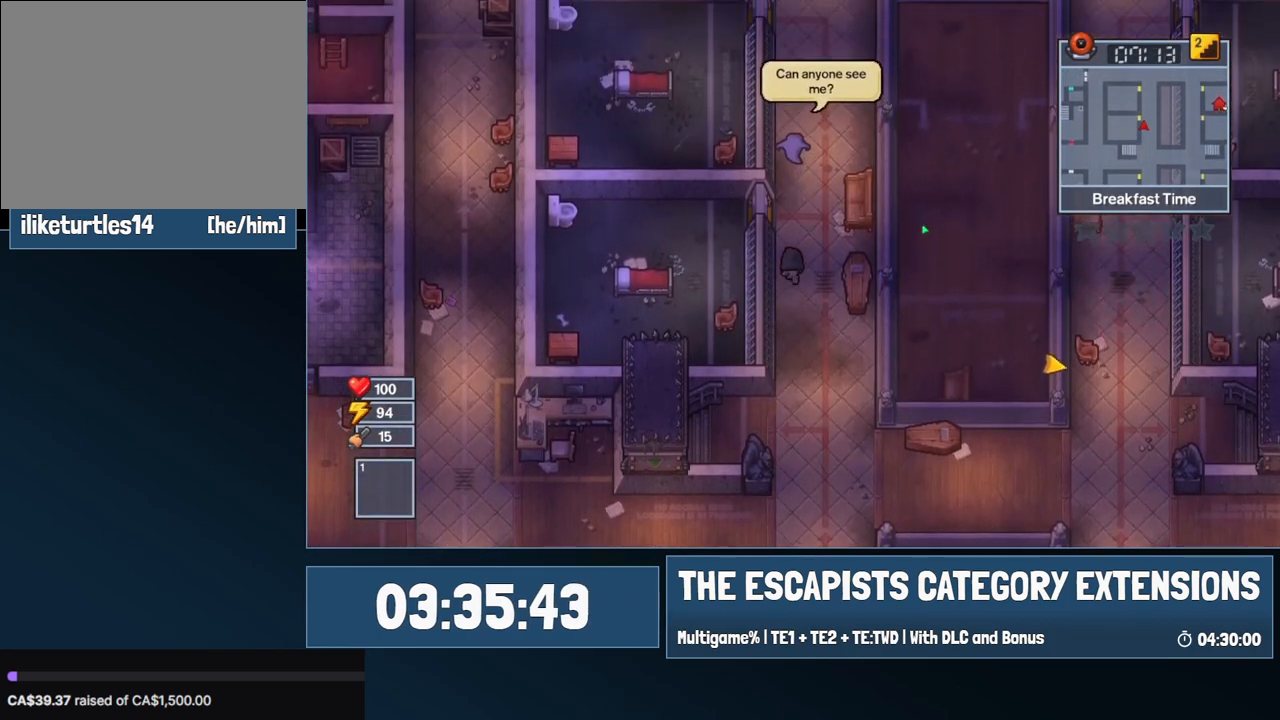
{"keys": ["a"], "mouse": [], "events": [[34, "a", "down"], [267, "a", "up"], [400, "a", "down"], [400, "w", "up"]]}
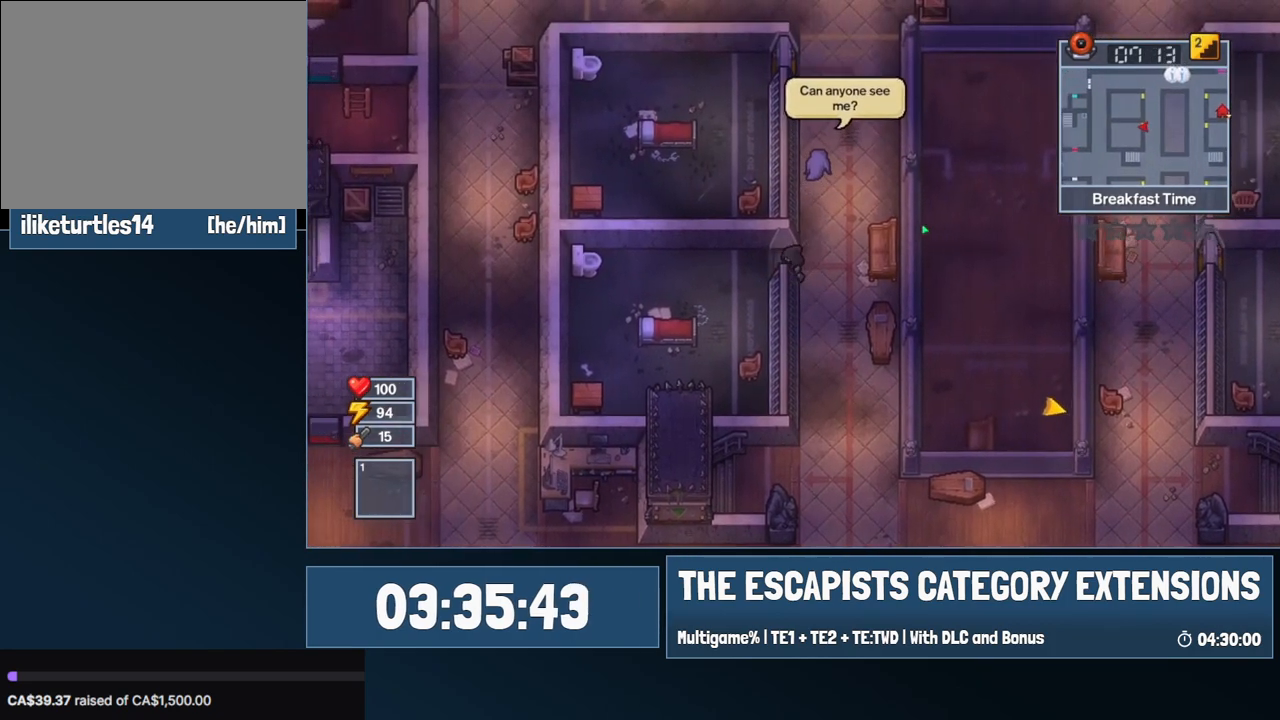
{"keys": ["a", "s"], "mouse": [], "events": [[234, "s", "down"]]}
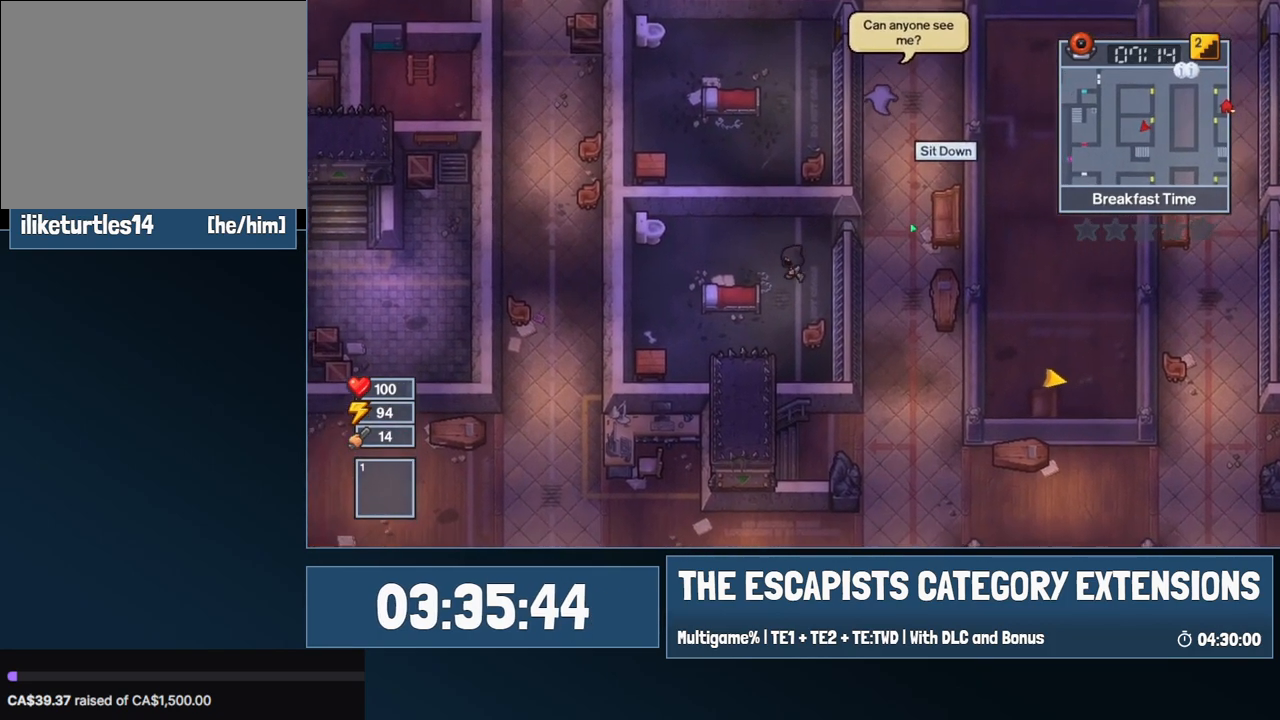
{"keys": ["a", "s"], "mouse": [], "events": [[50, "a", "up"], [384, "a", "down"]]}
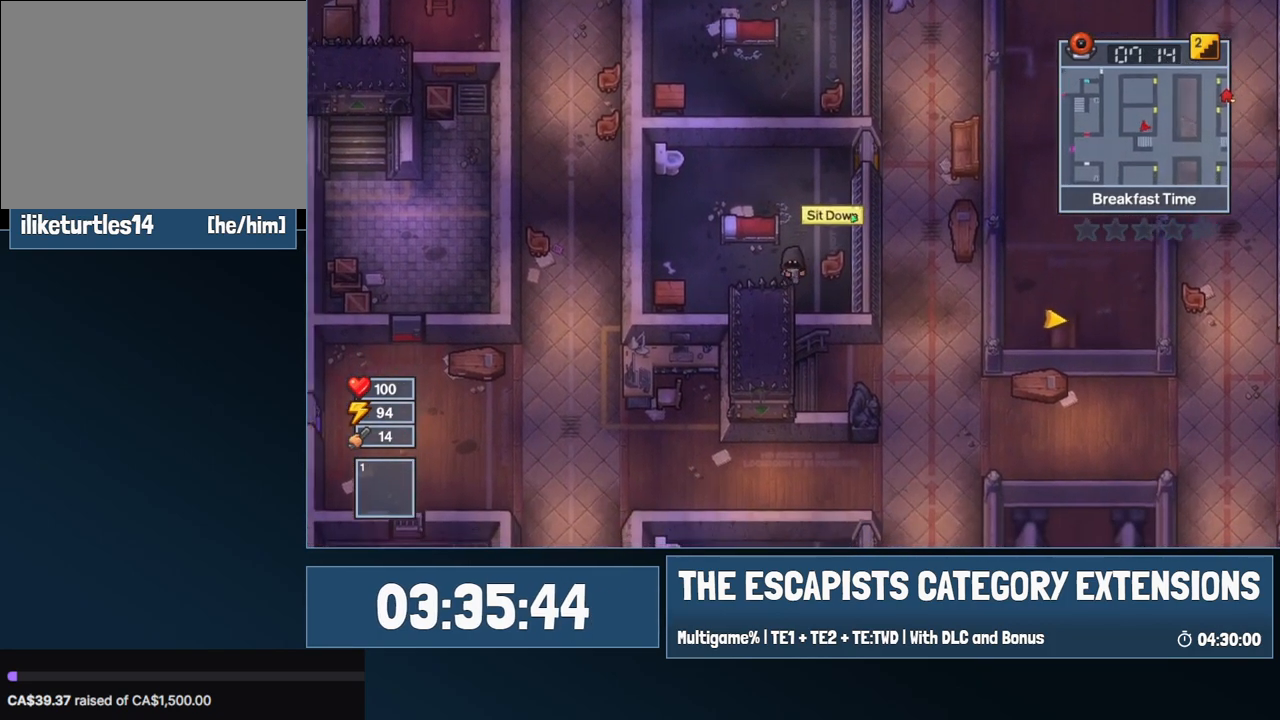
{"keys": ["a"], "mouse": [], "events": [[67, "s", "up"], [117, "s", "down"], [217, "s", "up"]]}
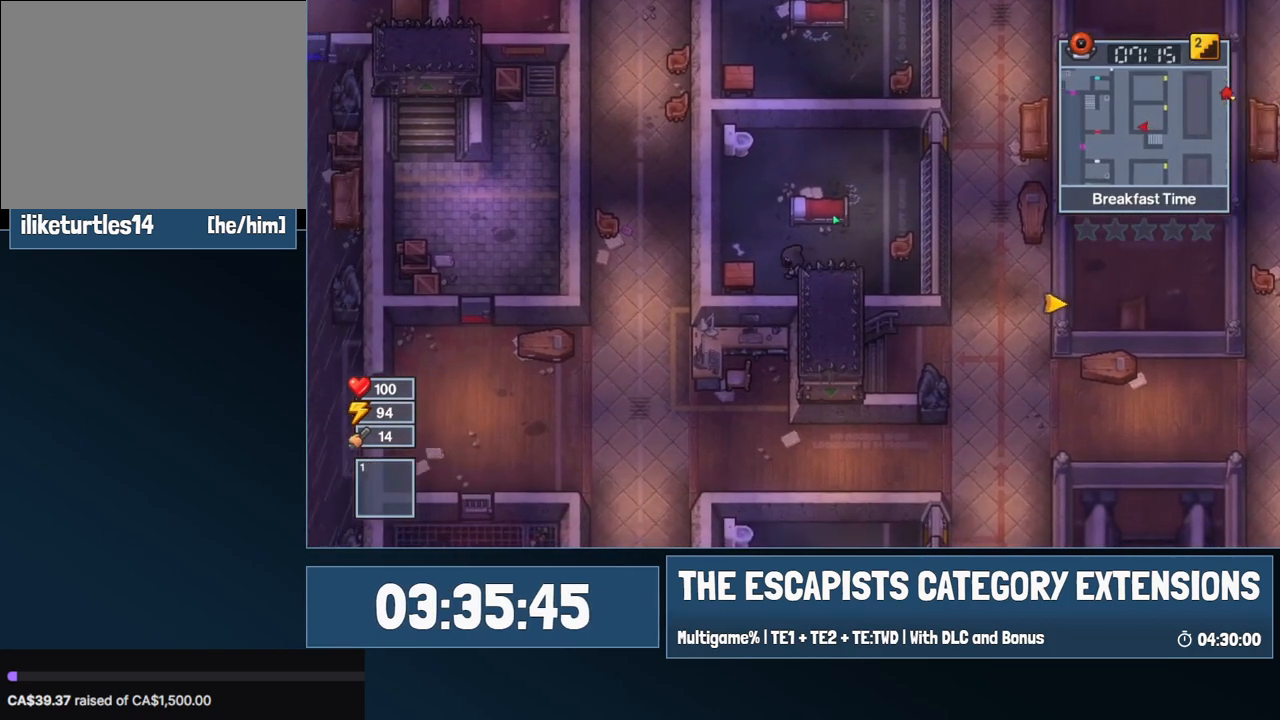
{"keys": ["e"], "mouse": [], "events": [[234, "e", "down"], [284, "a", "up"], [417, "e", "up"], [467, "e", "down"]]}
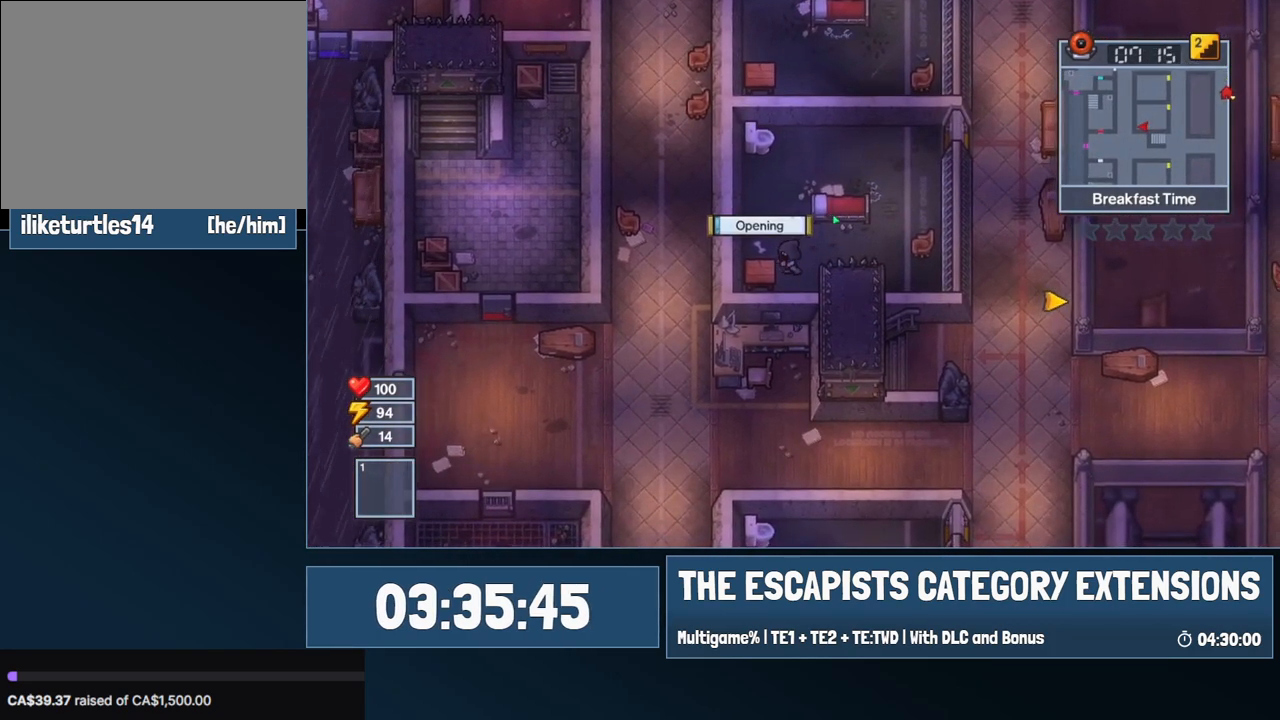
{"keys": [], "mouse": [], "events": [[17, "e", "up"]]}
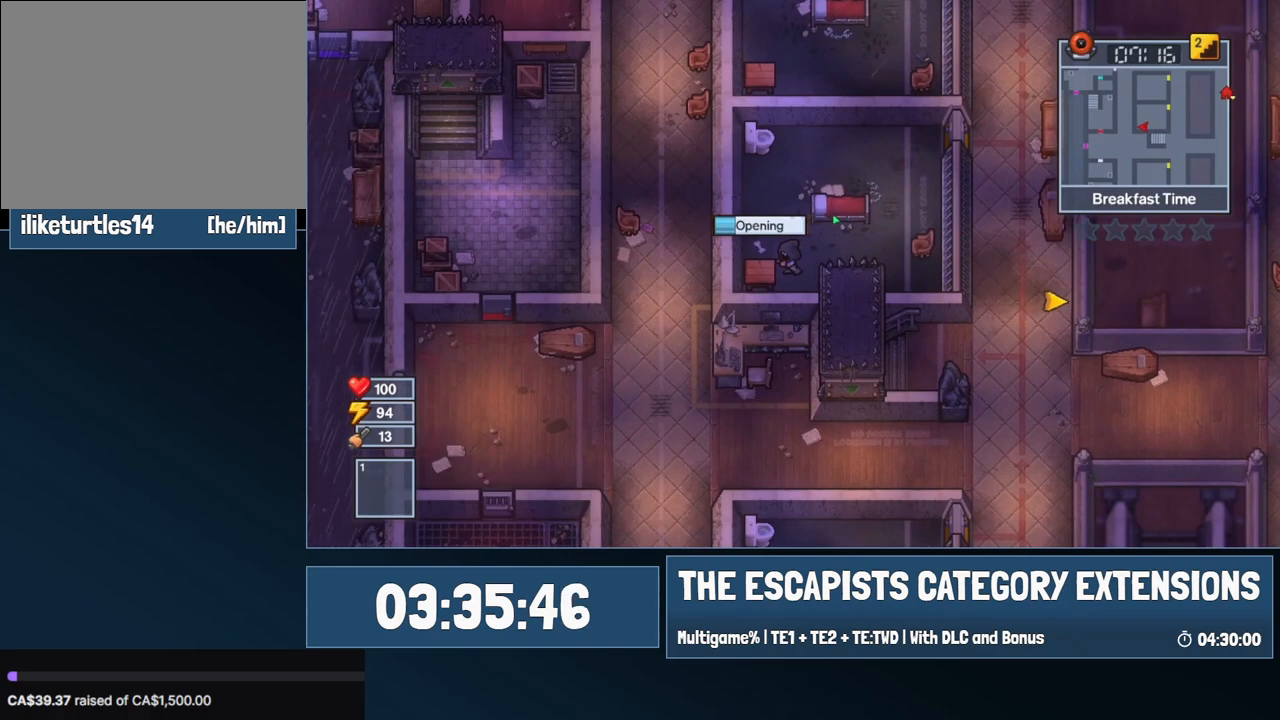
{"keys": [], "mouse": [], "events": []}
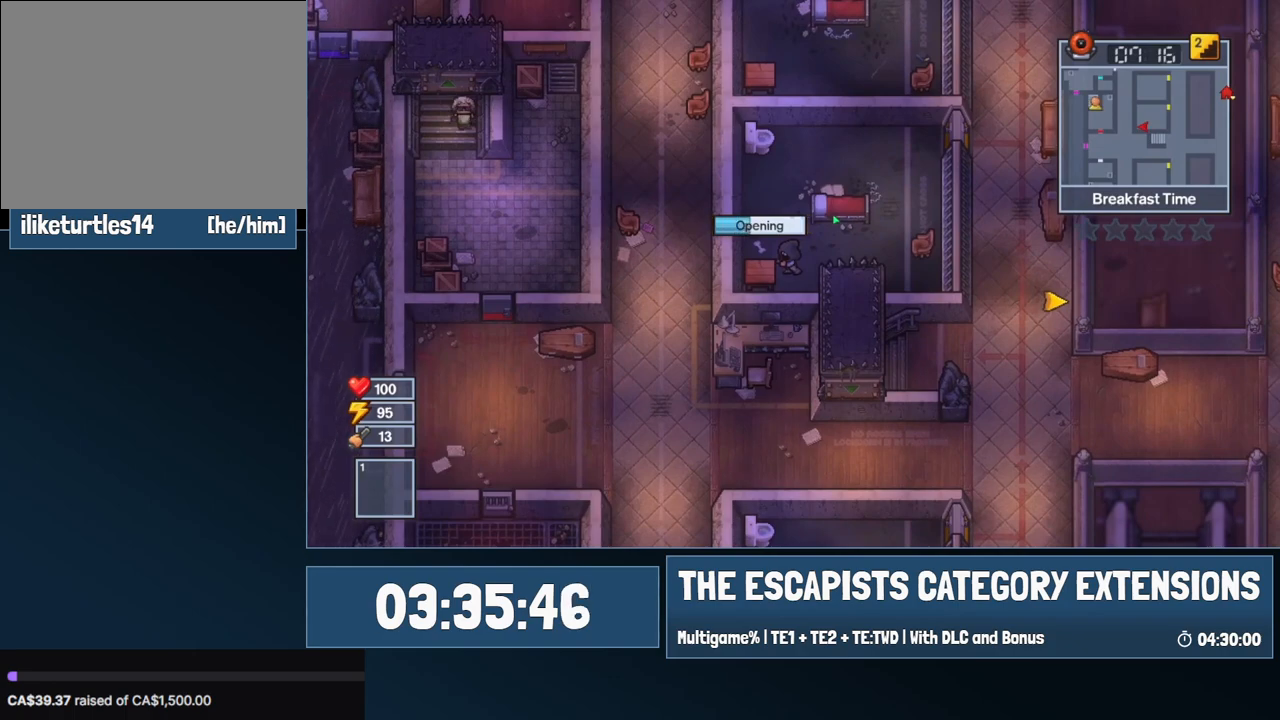
{"keys": [], "mouse": [], "events": []}
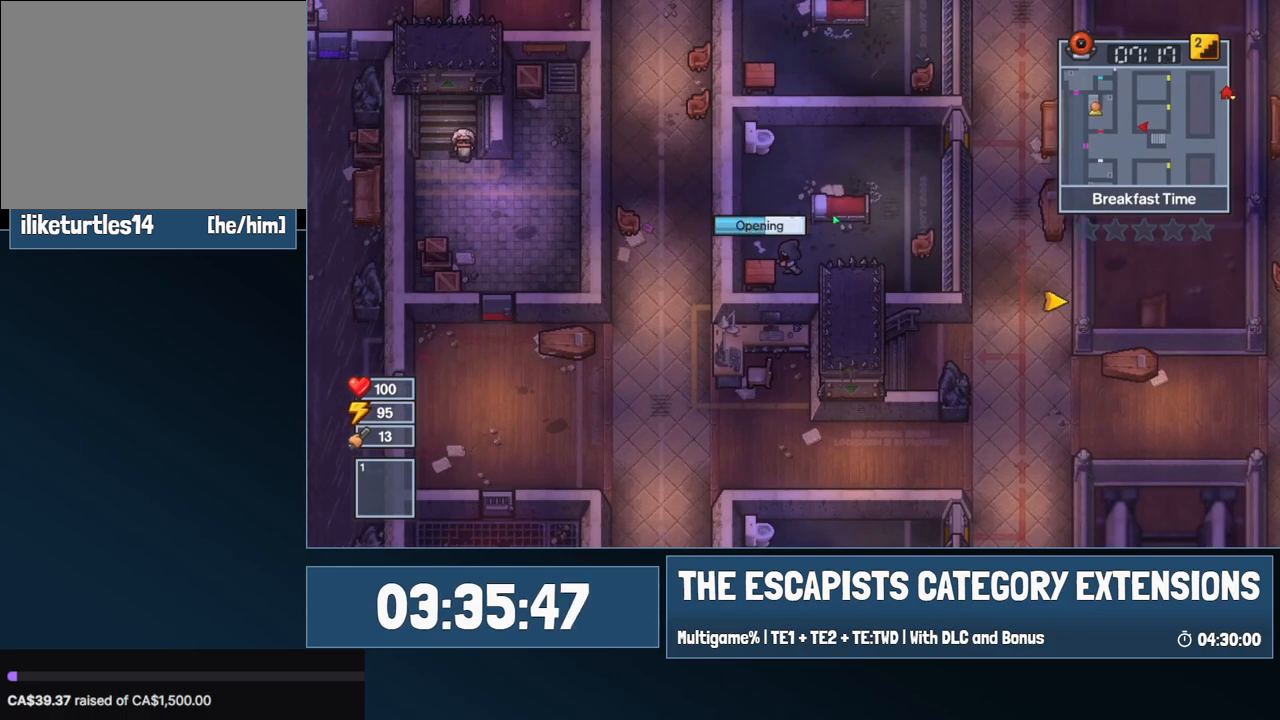
{"keys": [], "mouse": [], "events": []}
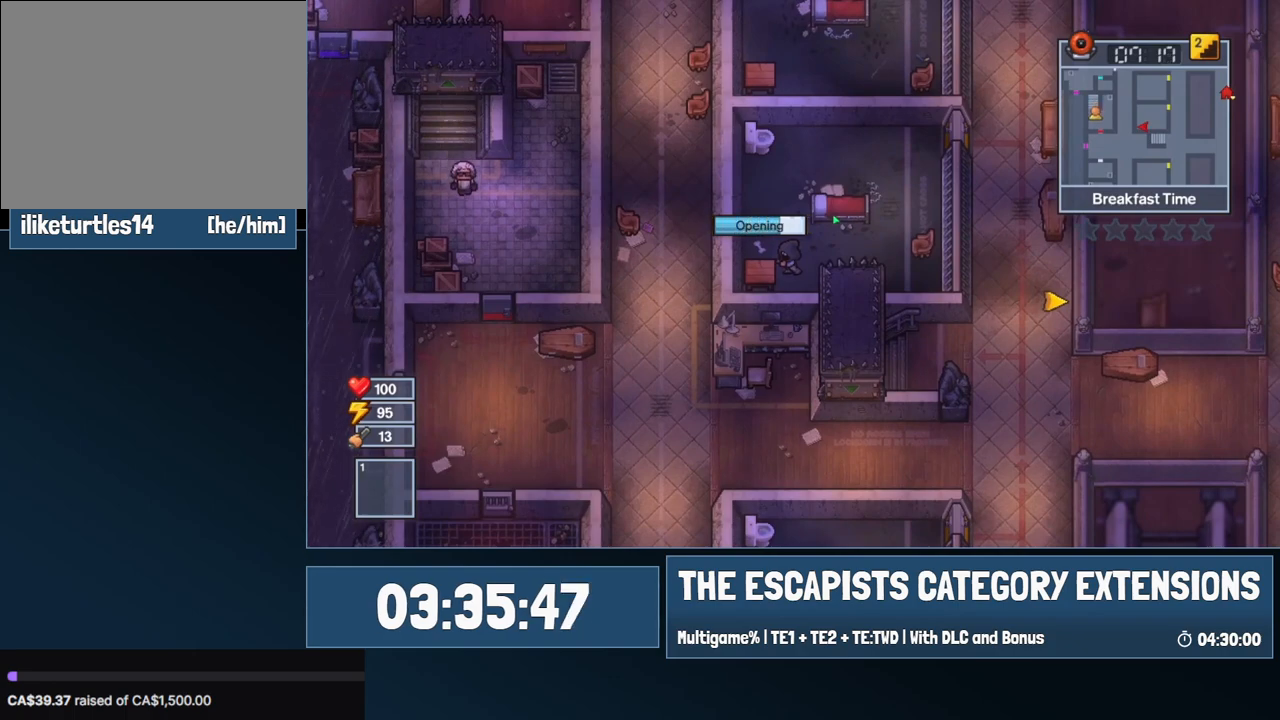
{"keys": [], "mouse": [], "events": []}
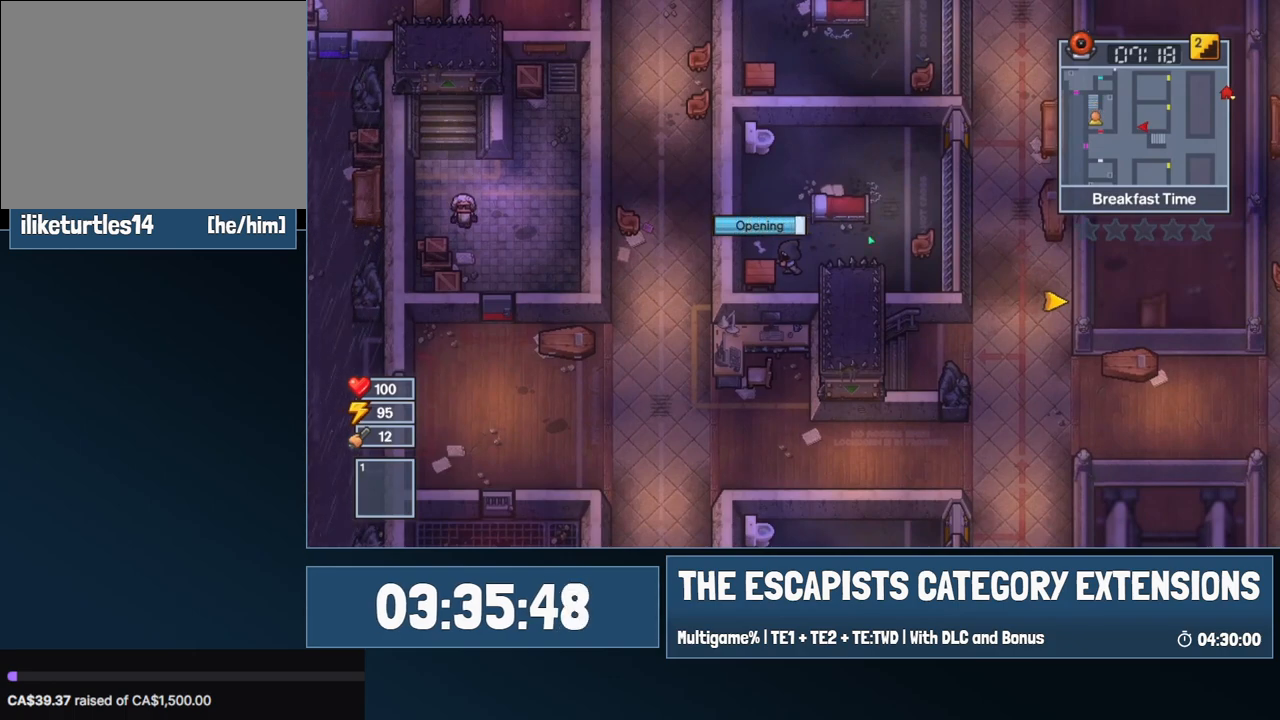
{"keys": [], "mouse": [], "events": []}